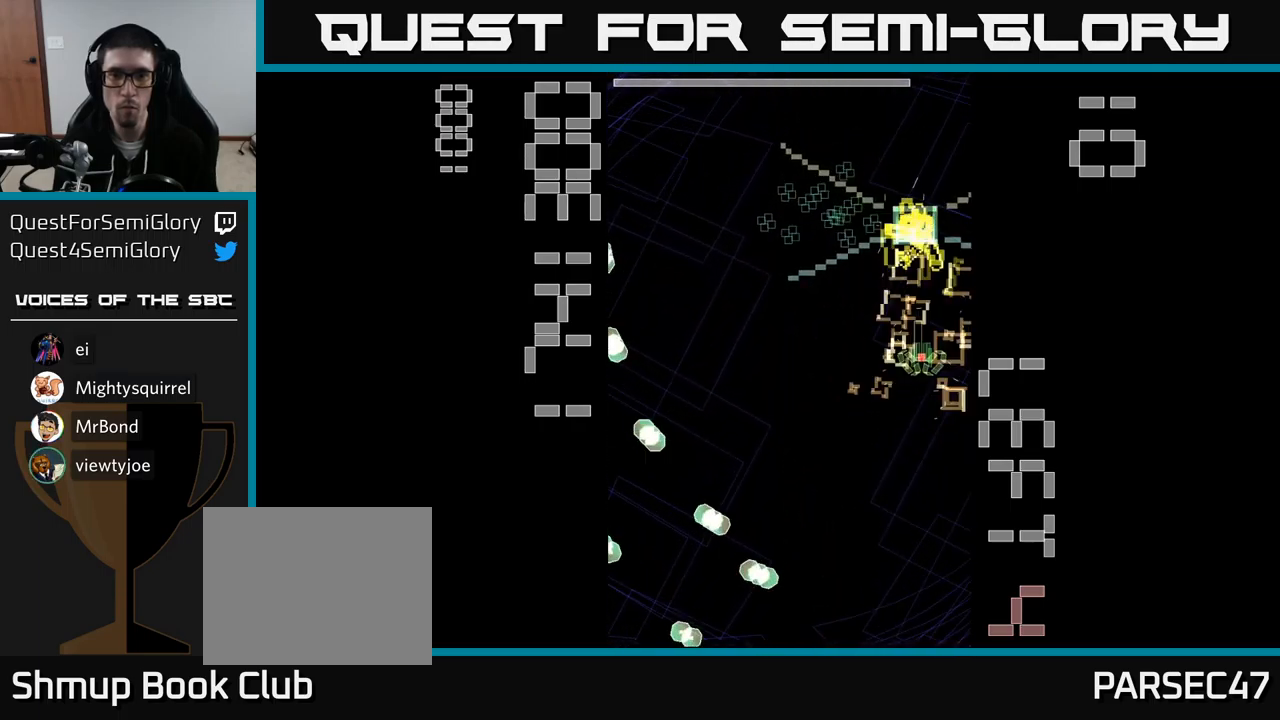
Gameplay with a controller (Xbox layout); each line is a JSON object with the inputs held at the frame after it. "events" lists button and stick changes between this image and that frame as [ms after this image, input, new state], when the widget could be followed in between. Not read: left_stick right_stick.
{"buttons": ["A", "X", "DPAD_DOWN", "DPAD_RIGHT"], "events": [[83, "DPAD_LEFT", "down"], [217, "DPAD_DOWN", "up"], [350, "DPAD_DOWN", "down"], [367, "DPAD_LEFT", "up"], [400, "DPAD_RIGHT", "down"]]}
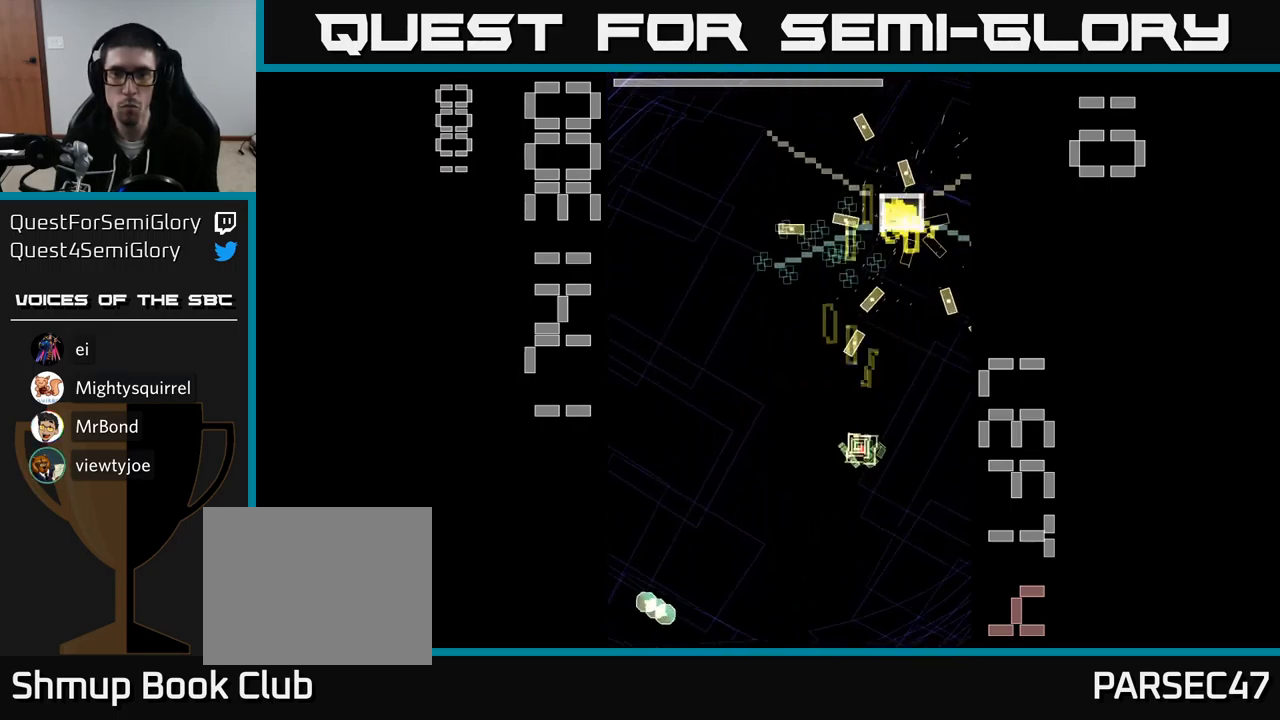
{"buttons": ["A", "X", "DPAD_DOWN"], "events": [[33, "DPAD_DOWN", "up"], [100, "DPAD_RIGHT", "up"], [117, "DPAD_UP", "down"], [167, "DPAD_LEFT", "down"], [267, "DPAD_LEFT", "up"], [383, "DPAD_LEFT", "down"], [383, "DPAD_UP", "up"], [450, "DPAD_DOWN", "down"], [500, "DPAD_LEFT", "up"]]}
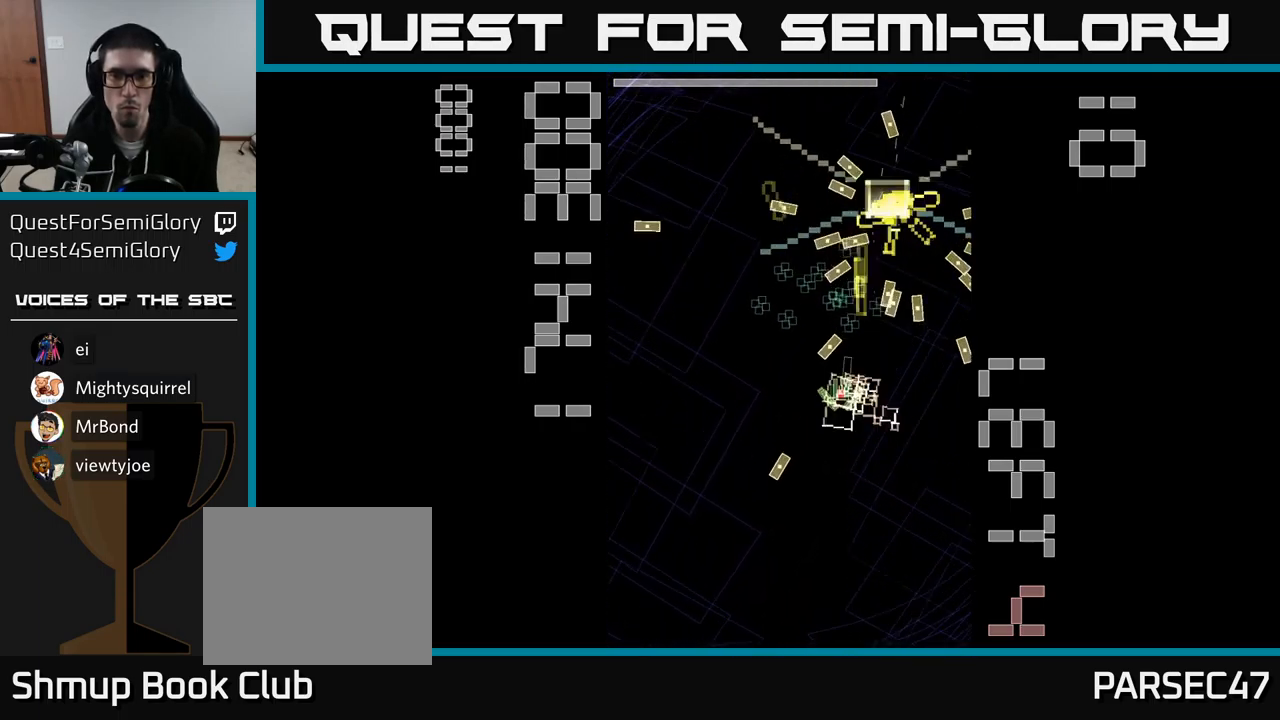
{"buttons": ["A", "X", "DPAD_UP"], "events": [[183, "DPAD_DOWN", "up"], [433, "DPAD_UP", "down"], [433, "X", "up"], [467, "A", "up"], [500, "A", "down"], [500, "X", "down"]]}
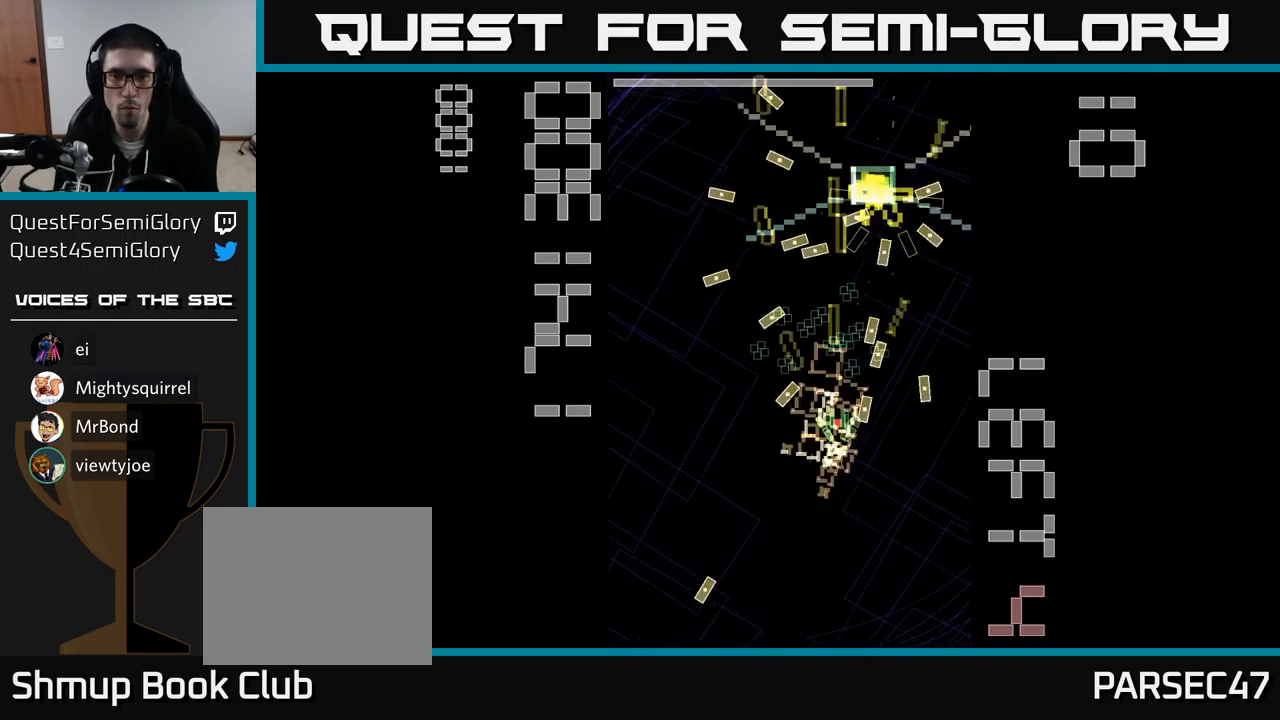
{"buttons": ["A", "X", "DPAD_RIGHT"], "events": [[50, "DPAD_LEFT", "down"], [167, "DPAD_LEFT", "up"], [167, "DPAD_UP", "up"], [483, "DPAD_RIGHT", "down"]]}
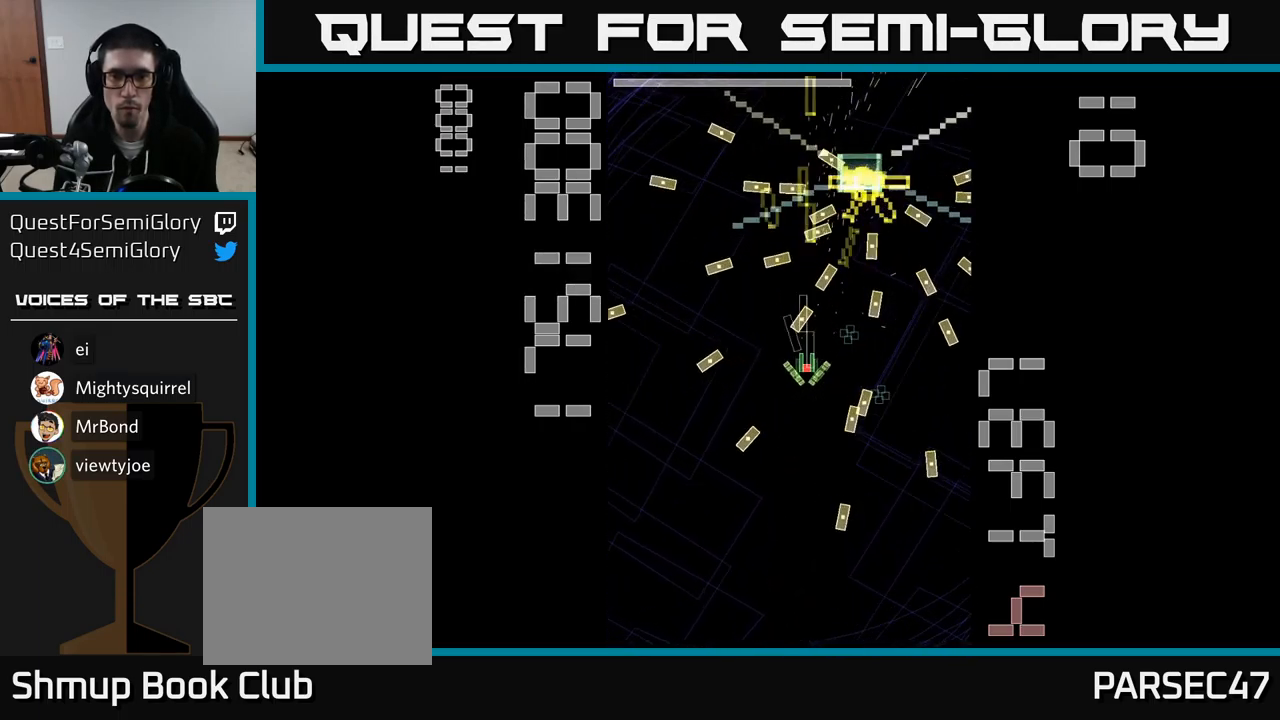
{"buttons": ["A", "X"], "events": [[33, "DPAD_DOWN", "down"], [100, "DPAD_RIGHT", "up"], [200, "DPAD_DOWN", "up"]]}
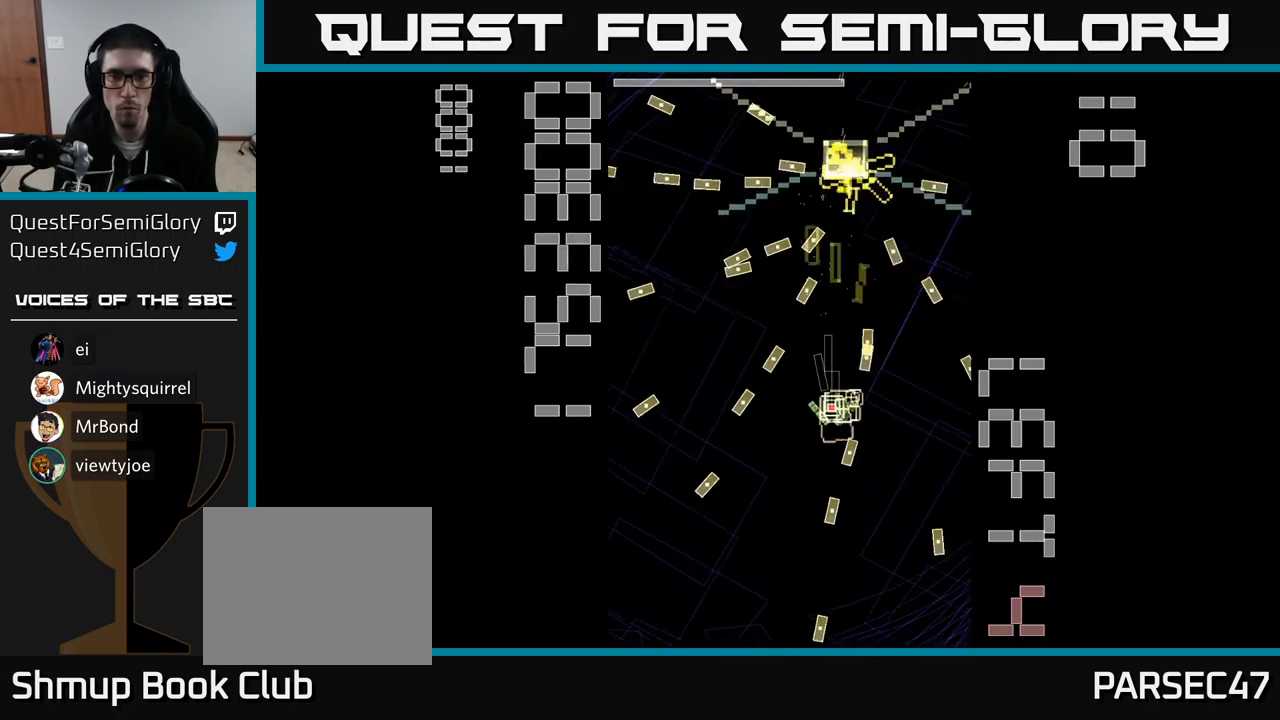
{"buttons": ["A", "X", "DPAD_DOWN"], "events": [[117, "DPAD_UP", "down"], [167, "DPAD_LEFT", "down"], [233, "DPAD_LEFT", "up"], [267, "X", "up"], [300, "DPAD_UP", "up"], [350, "X", "down"], [500, "DPAD_DOWN", "down"]]}
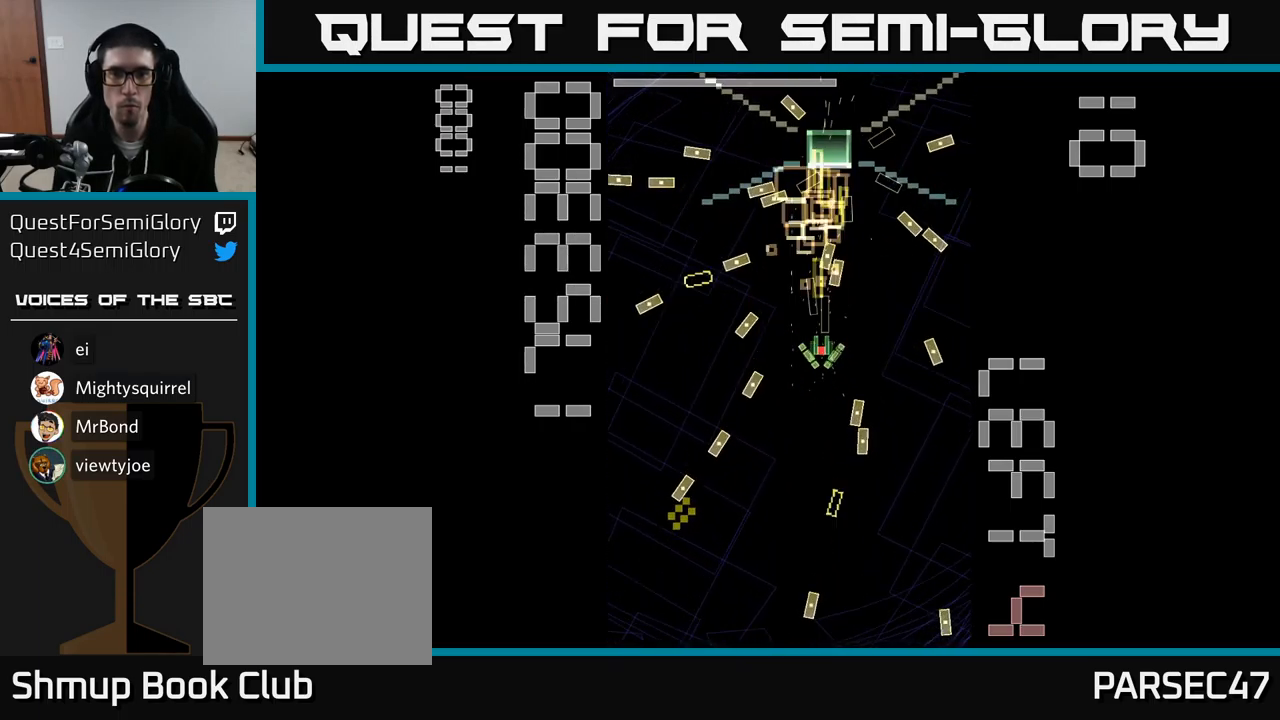
{"buttons": ["A", "X", "DPAD_UP", "DPAD_LEFT"], "events": [[183, "DPAD_LEFT", "down"], [200, "DPAD_DOWN", "up"], [300, "DPAD_UP", "down"], [317, "DPAD_LEFT", "up"], [450, "DPAD_LEFT", "down"]]}
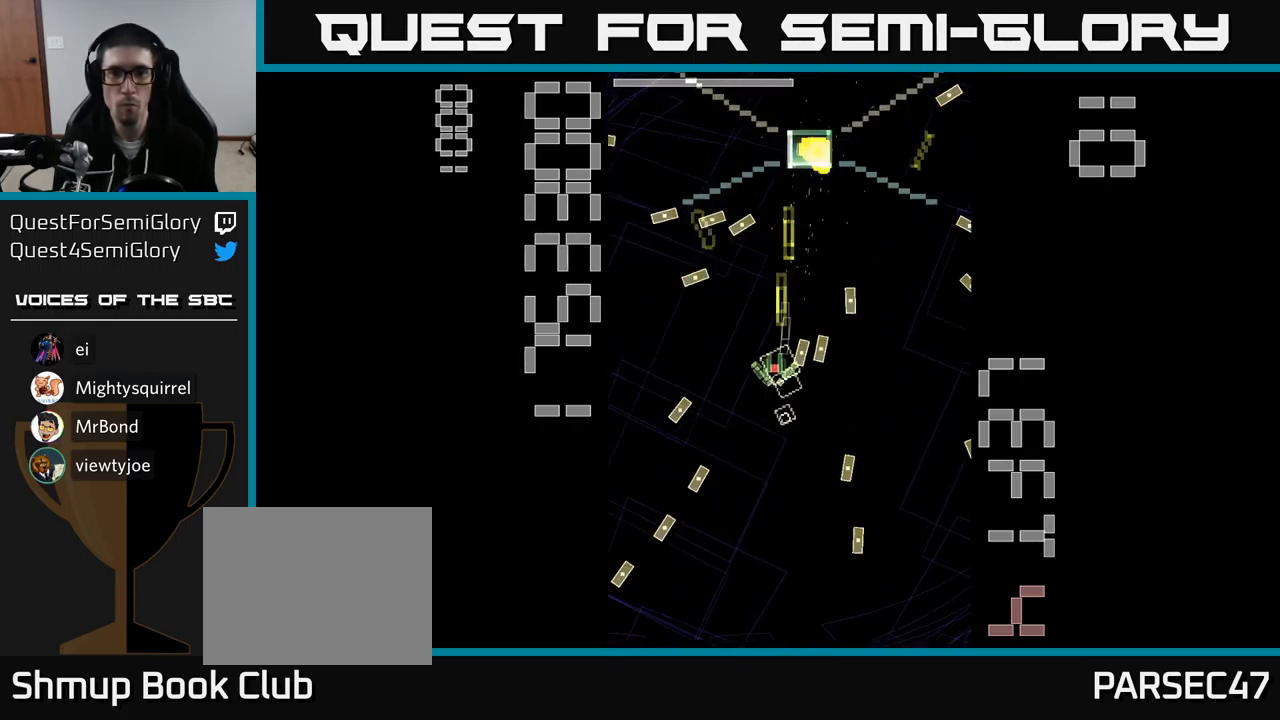
{"buttons": ["A", "X", "DPAD_RIGHT"], "events": [[117, "DPAD_LEFT", "up"], [150, "DPAD_RIGHT", "down"], [150, "DPAD_UP", "up"], [233, "DPAD_RIGHT", "up"], [433, "DPAD_RIGHT", "down"]]}
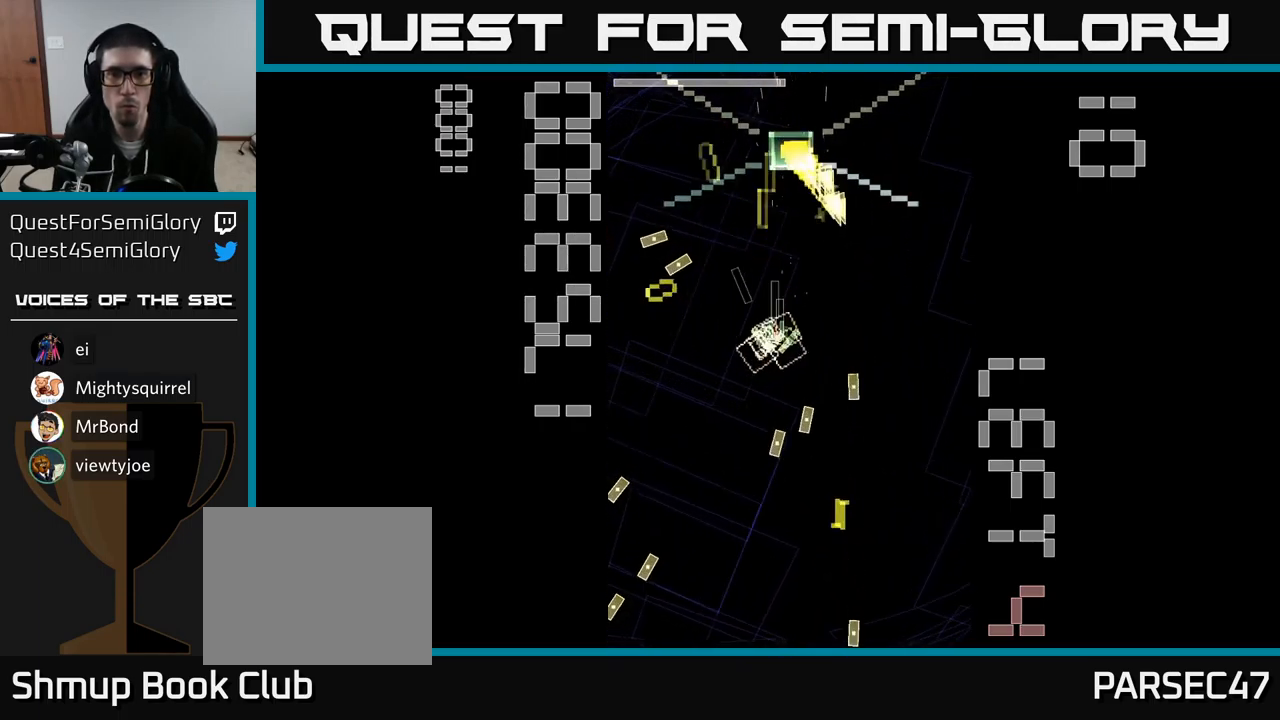
{"buttons": ["A", "X", "DPAD_DOWN", "DPAD_LEFT"], "events": [[17, "DPAD_RIGHT", "up"], [267, "DPAD_DOWN", "down"], [267, "X", "up"], [317, "A", "up"], [334, "A", "down"], [367, "X", "down"], [500, "DPAD_LEFT", "down"]]}
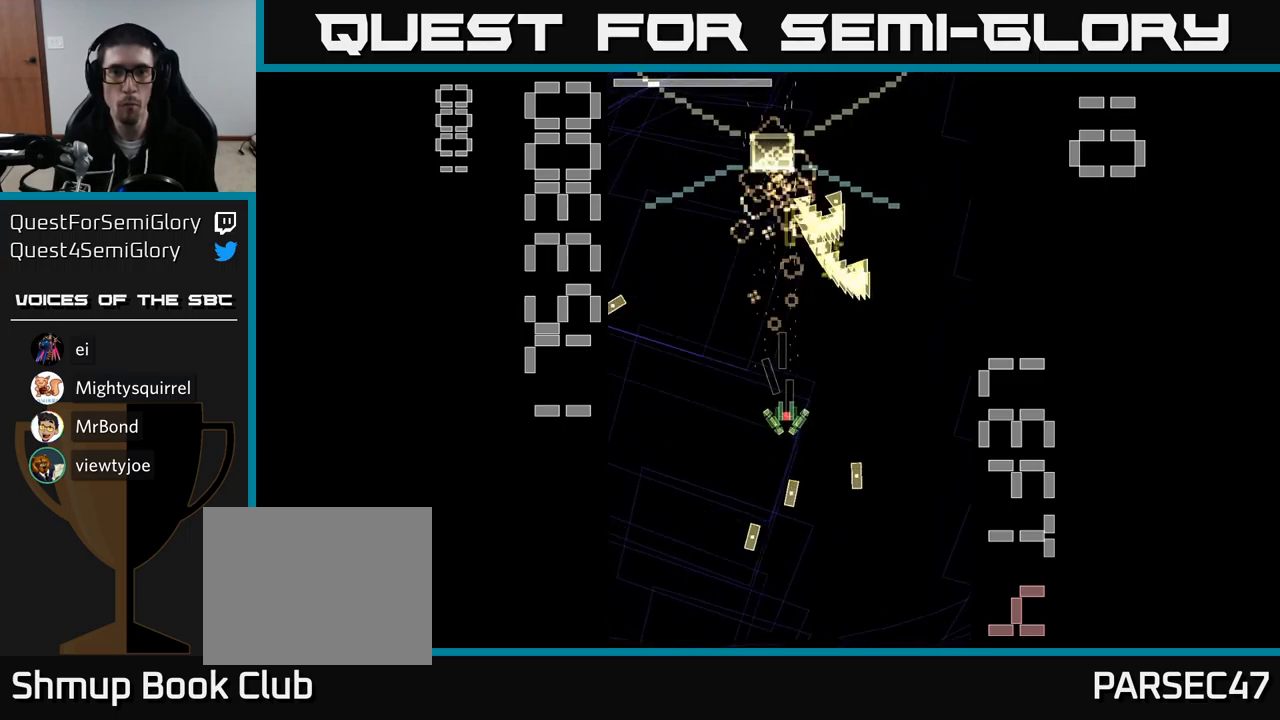
{"buttons": ["A", "X", "DPAD_UP"], "events": [[17, "DPAD_DOWN", "up"], [117, "DPAD_LEFT", "up"], [467, "DPAD_UP", "down"]]}
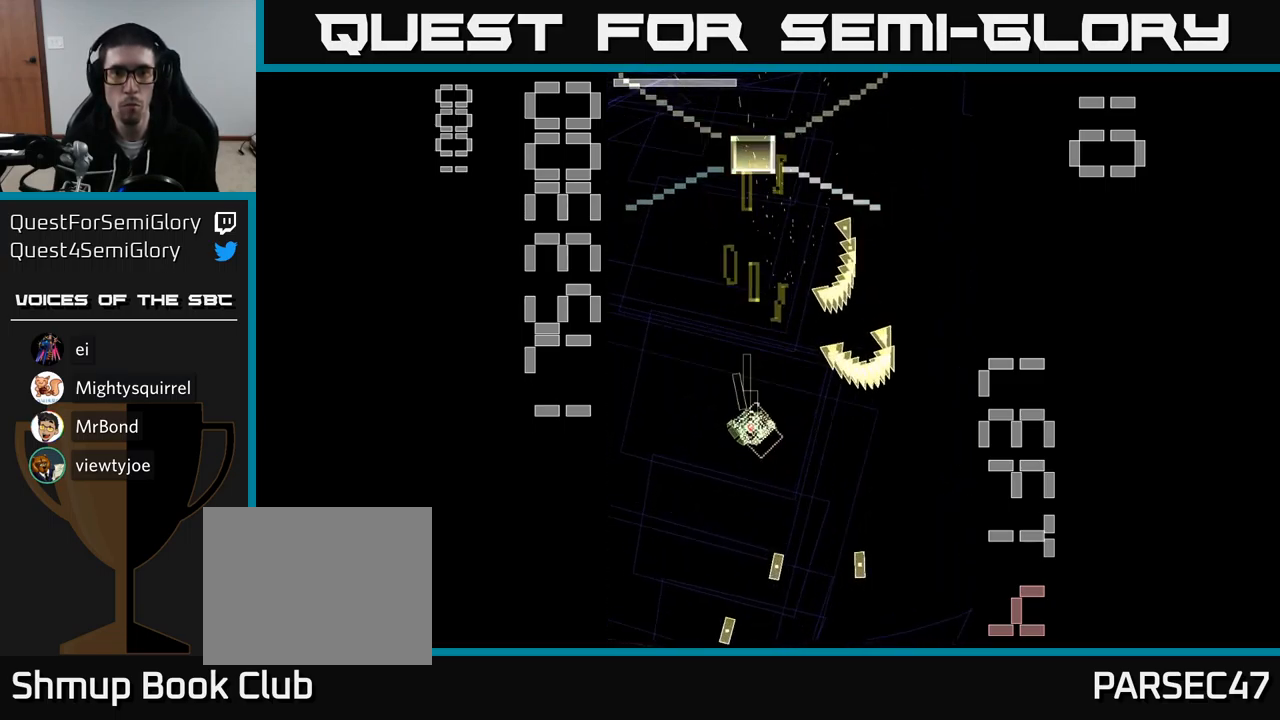
{"buttons": ["A", "X", "DPAD_UP"], "events": [[67, "DPAD_LEFT", "down"], [134, "DPAD_LEFT", "up"]]}
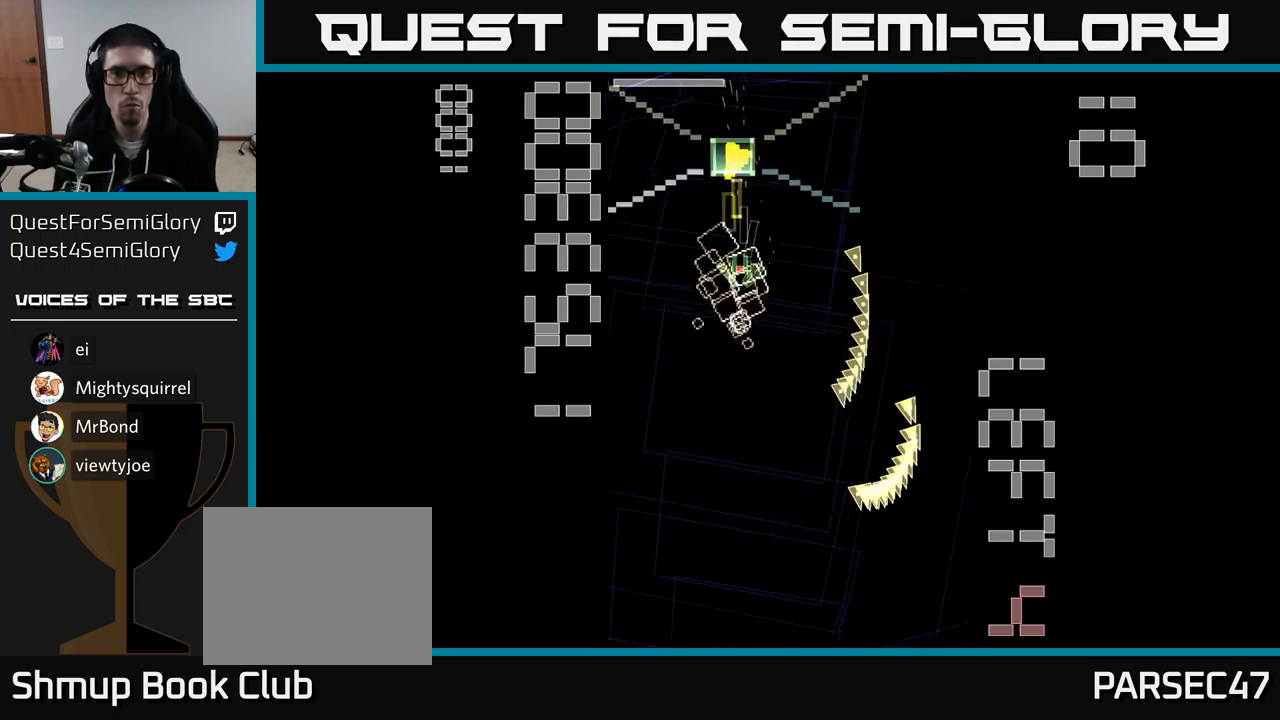
{"buttons": ["A", "X", "DPAD_DOWN"], "events": [[200, "DPAD_LEFT", "down"], [217, "DPAD_UP", "up"], [234, "X", "up"], [267, "DPAD_DOWN", "down"], [284, "DPAD_LEFT", "up"], [317, "X", "down"]]}
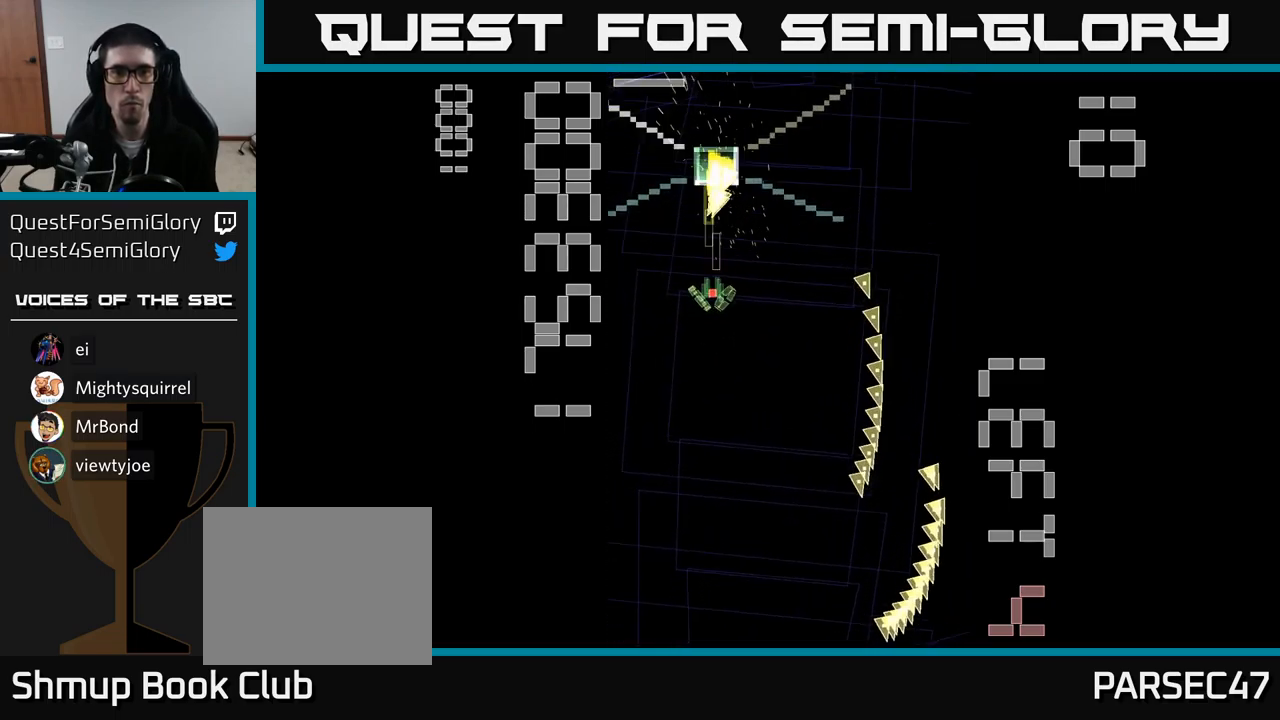
{"buttons": ["A", "X"], "events": [[300, "DPAD_RIGHT", "down"], [417, "DPAD_RIGHT", "up"], [434, "DPAD_DOWN", "up"]]}
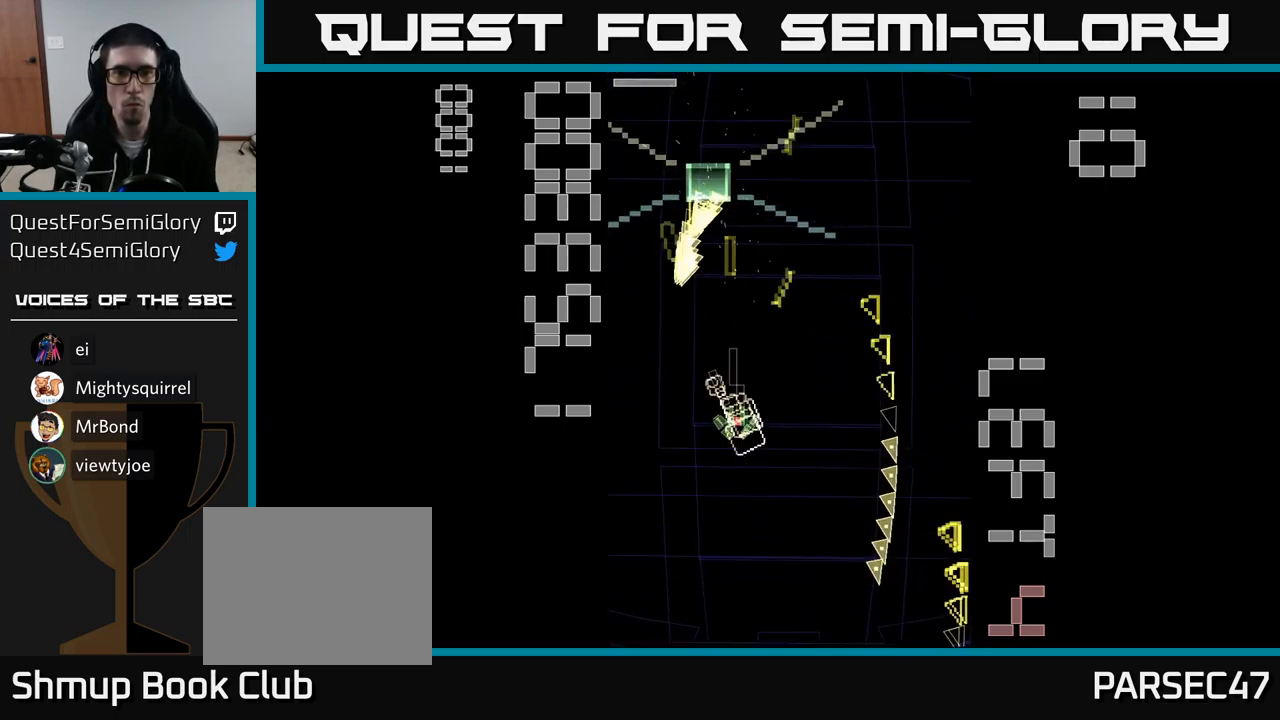
{"buttons": ["A", "X", "DPAD_UP"], "events": [[17, "DPAD_LEFT", "down"], [50, "DPAD_UP", "down"], [67, "DPAD_LEFT", "up"], [234, "DPAD_UP", "up"], [350, "DPAD_UP", "down"]]}
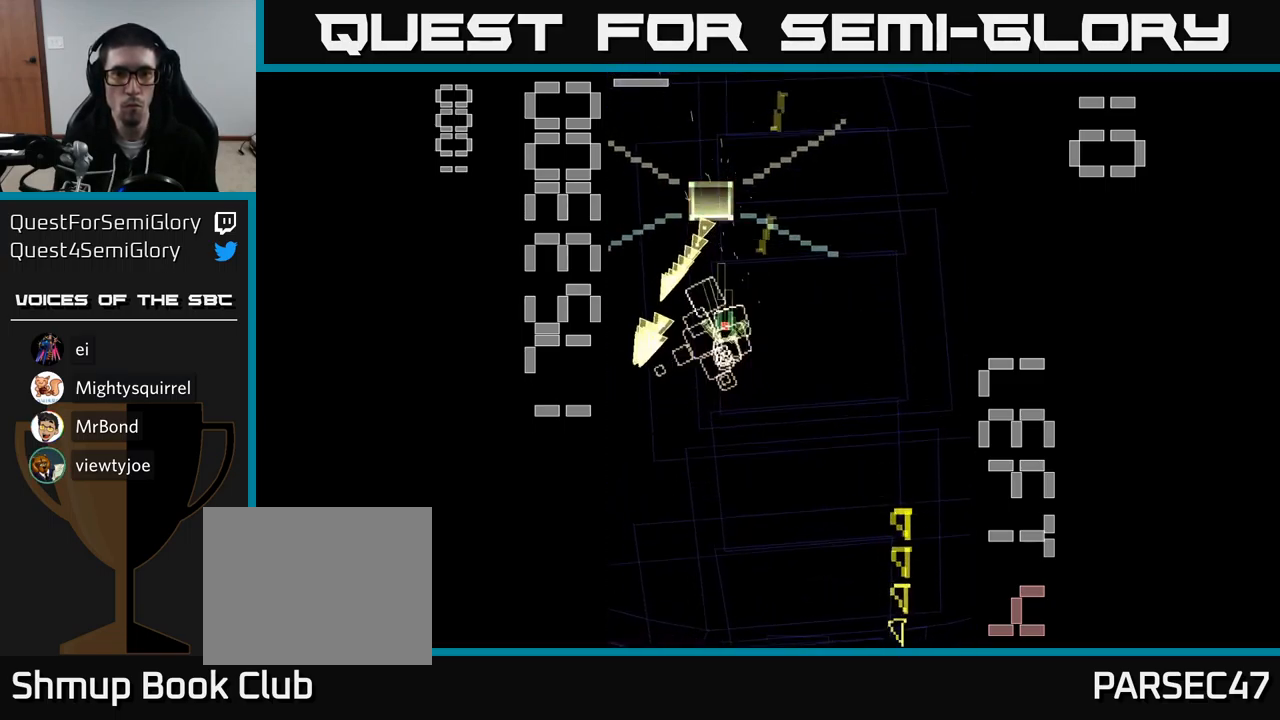
{"buttons": ["A"], "events": [[134, "DPAD_UP", "up"], [167, "X", "up"], [317, "DPAD_RIGHT", "down"], [350, "DPAD_DOWN", "down"], [384, "DPAD_DOWN", "up"], [384, "DPAD_RIGHT", "up"]]}
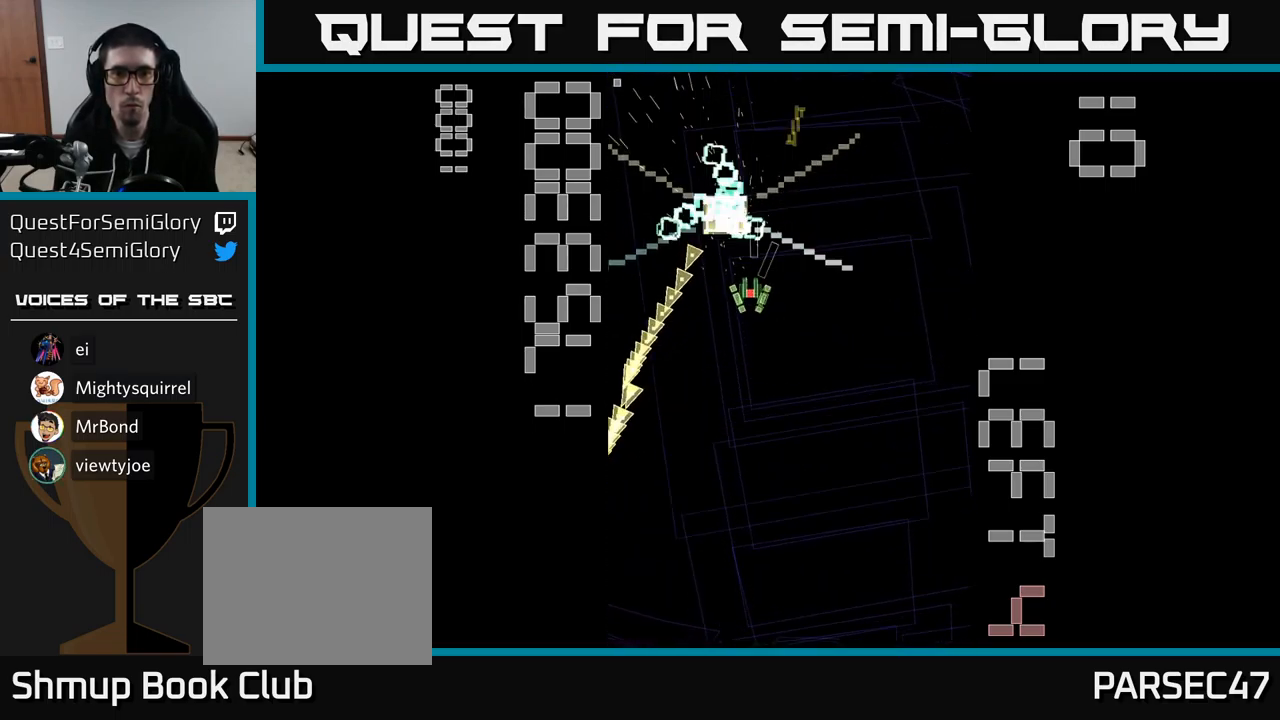
{"buttons": ["A"], "events": [[67, "DPAD_LEFT", "down"], [84, "DPAD_DOWN", "down"], [100, "DPAD_LEFT", "up"], [150, "DPAD_DOWN", "up"], [350, "DPAD_RIGHT", "down"], [417, "DPAD_RIGHT", "up"]]}
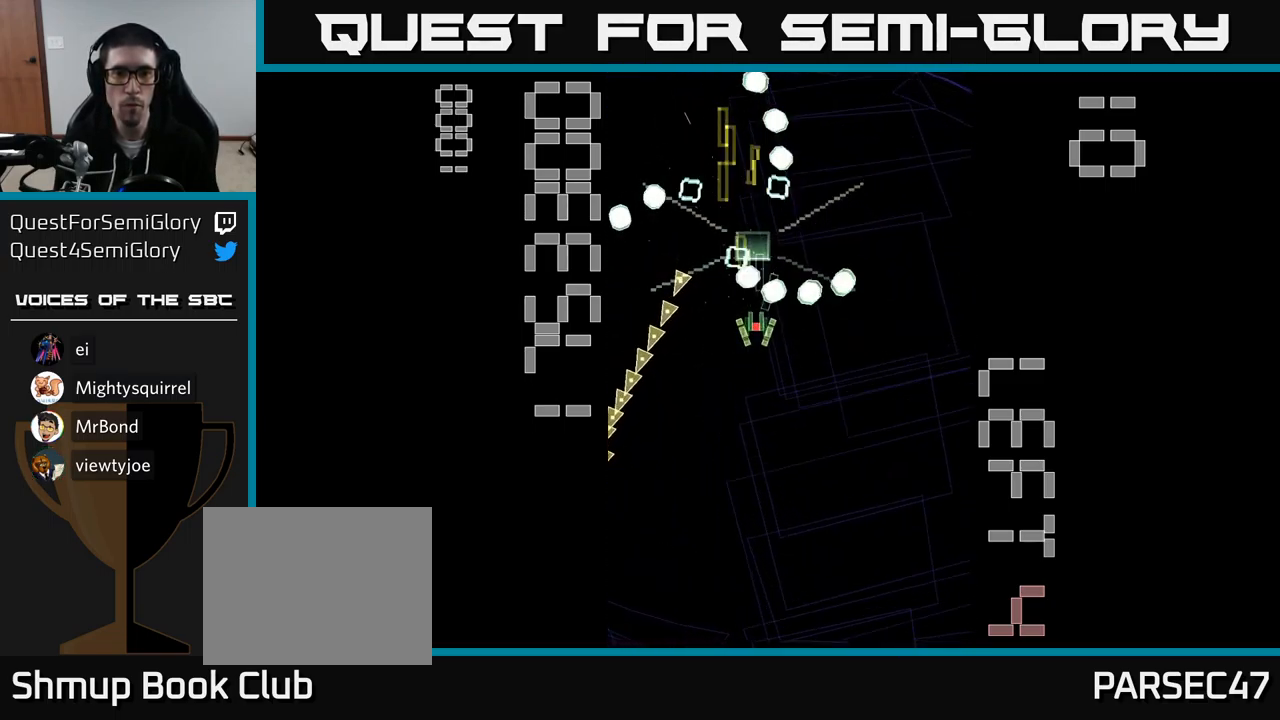
{"buttons": ["A"], "events": [[50, "DPAD_LEFT", "down"], [67, "DPAD_DOWN", "down"], [100, "DPAD_LEFT", "up"], [367, "DPAD_DOWN", "up"]]}
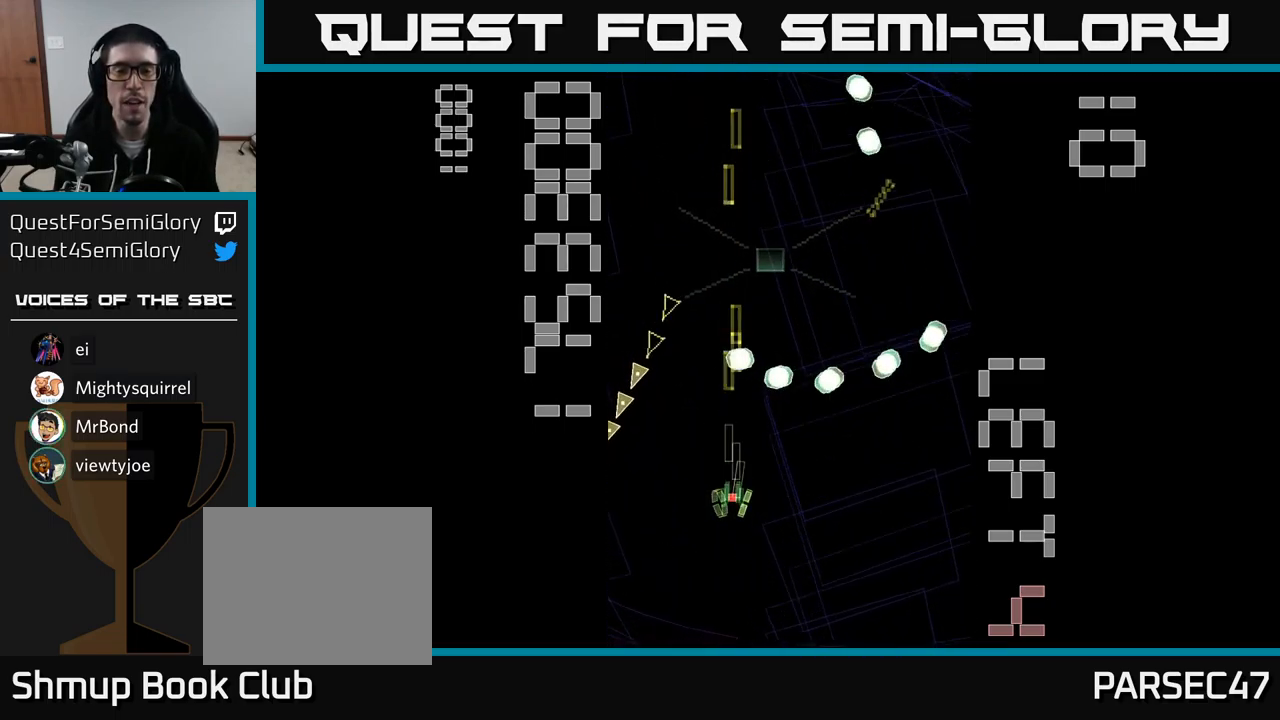
{"buttons": ["A"], "events": [[50, "DPAD_LEFT", "down"], [117, "DPAD_UP", "down"], [167, "DPAD_LEFT", "up"], [200, "DPAD_RIGHT", "down"], [217, "DPAD_RIGHT", "up"], [284, "DPAD_RIGHT", "down"], [317, "DPAD_UP", "up"], [484, "DPAD_RIGHT", "up"]]}
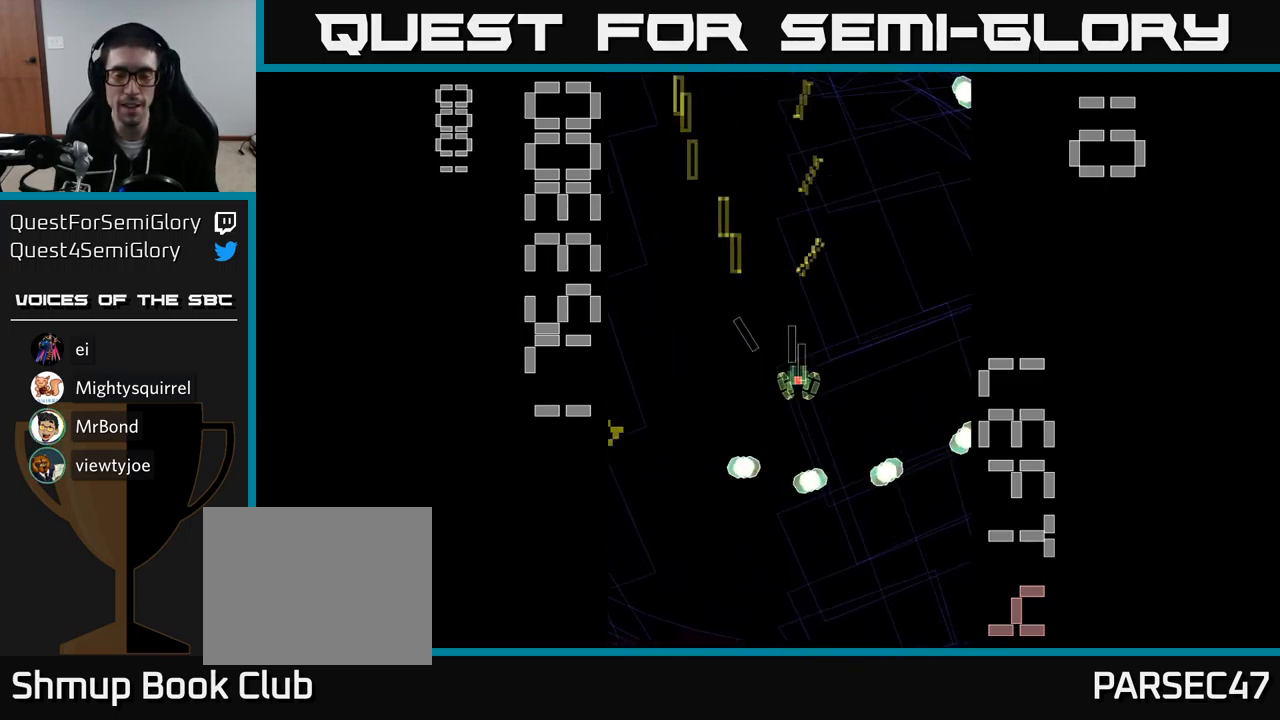
{"buttons": ["A", "DPAD_DOWN"], "events": [[466, "DPAD_DOWN", "down"]]}
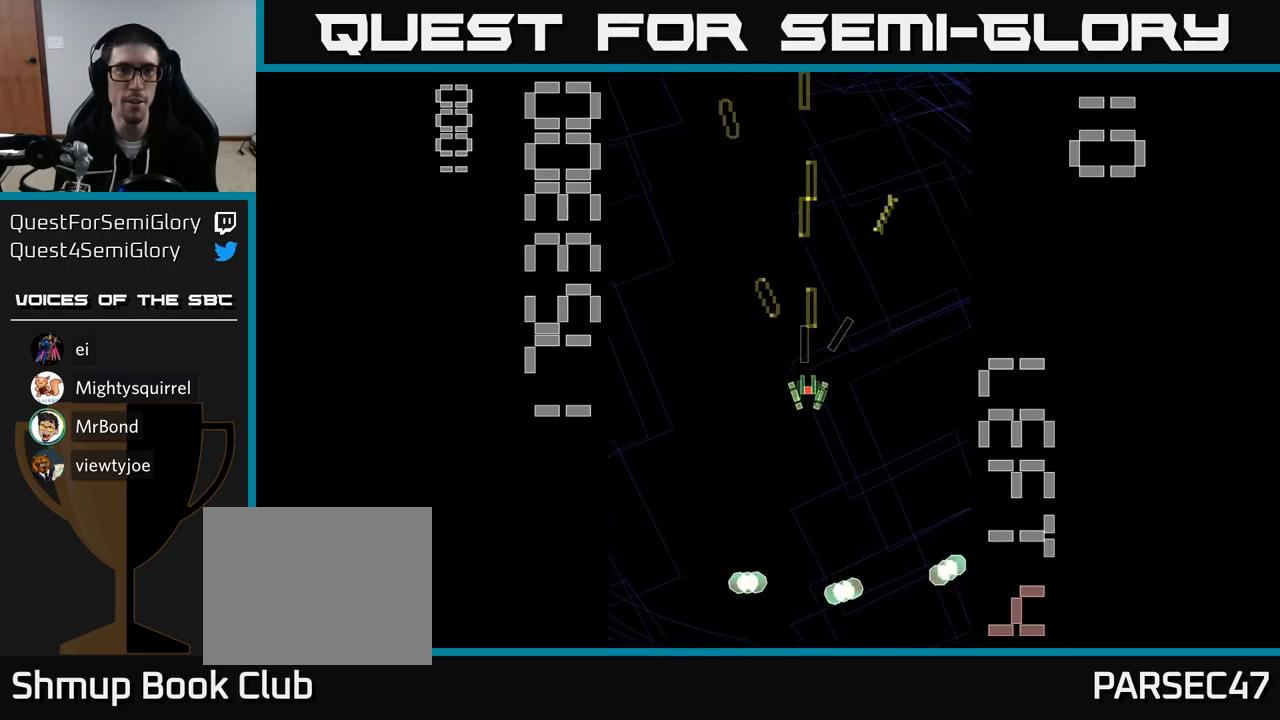
{"buttons": ["A", "DPAD_DOWN"], "events": [[184, "DPAD_RIGHT", "down"], [217, "DPAD_DOWN", "up"], [284, "A", "up"], [317, "DPAD_DOWN", "down"], [317, "DPAD_RIGHT", "up"], [367, "A", "down"]]}
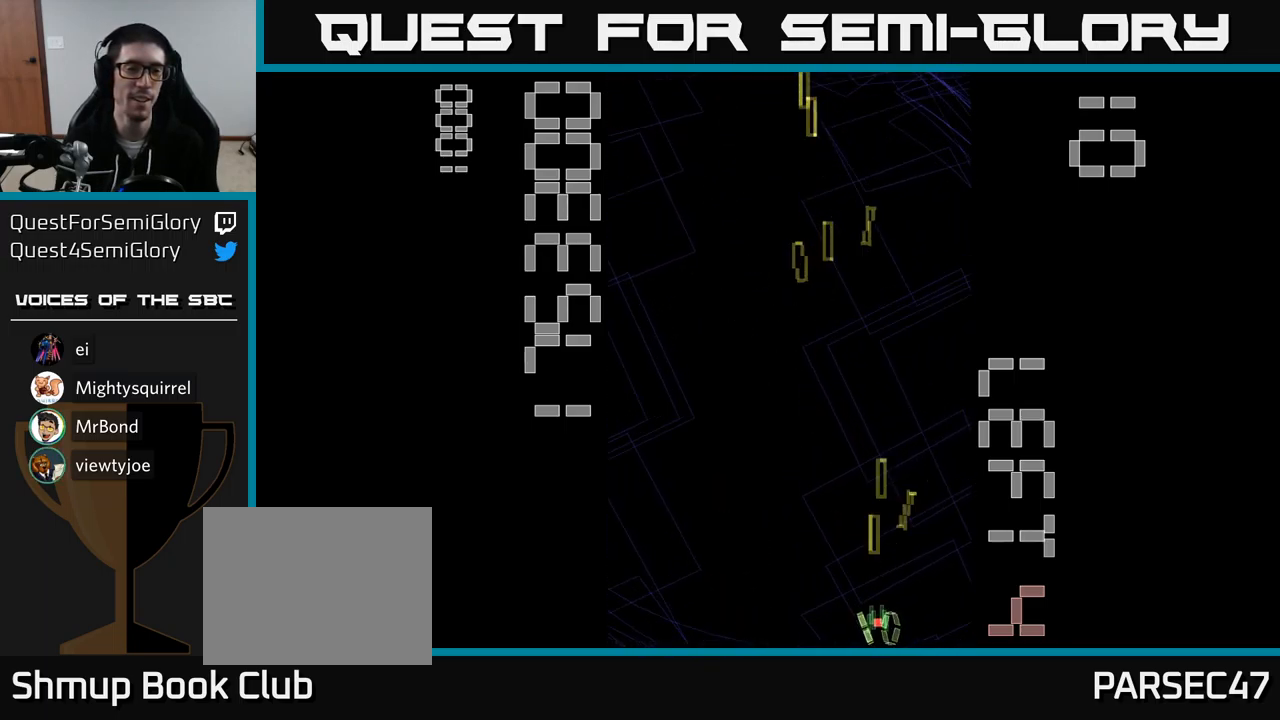
{"buttons": ["A"], "events": [[50, "DPAD_DOWN", "up"], [84, "DPAD_LEFT", "down"], [117, "DPAD_UP", "down"], [334, "DPAD_UP", "up"], [417, "DPAD_LEFT", "up"]]}
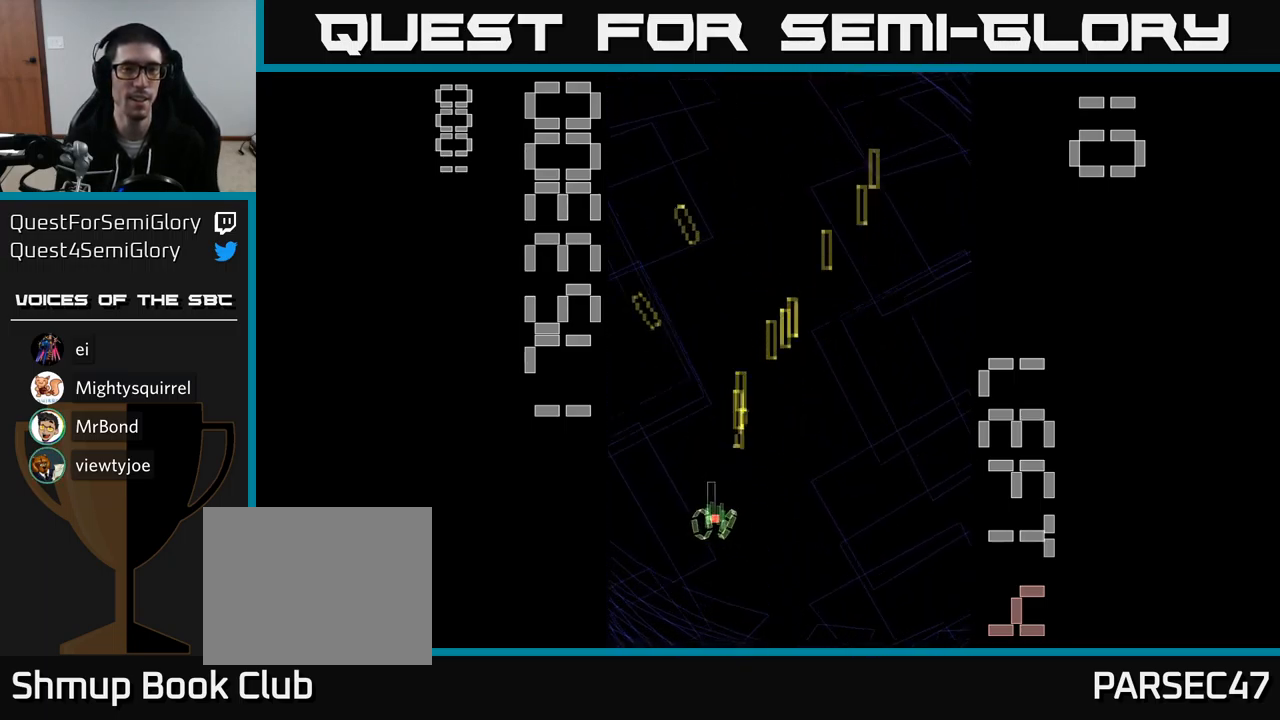
{"buttons": [], "events": [[234, "A", "up"]]}
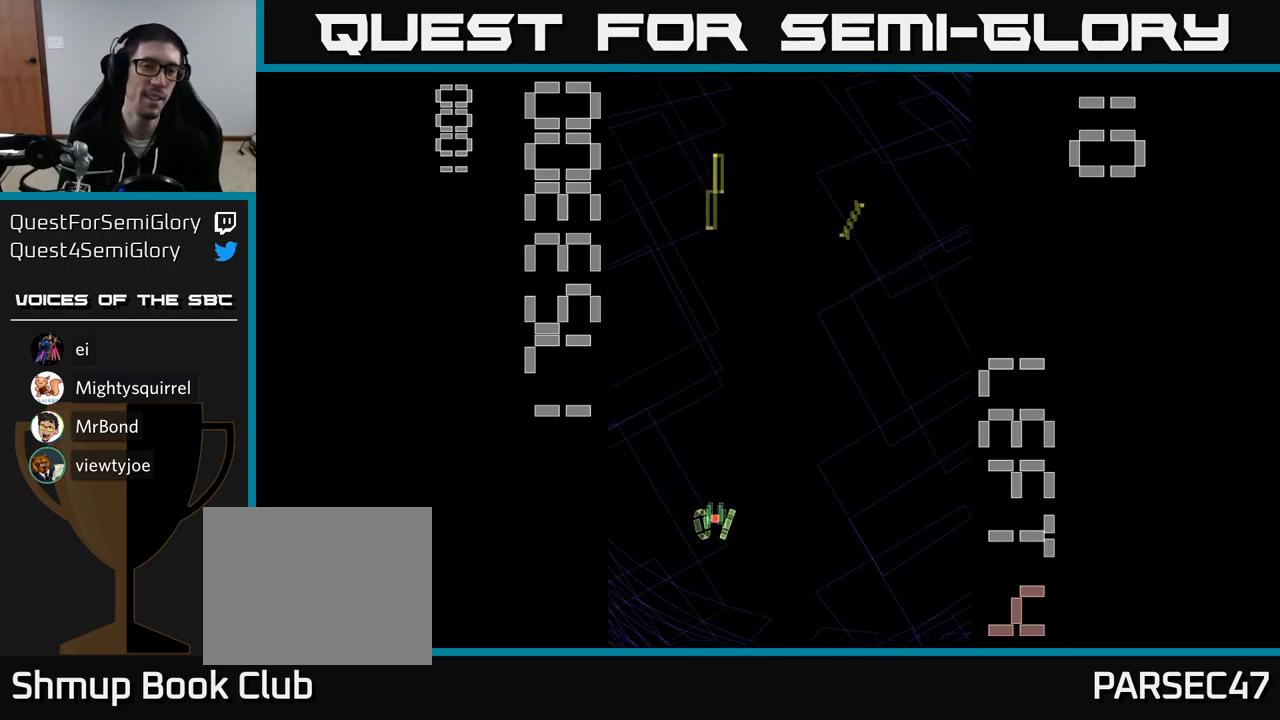
{"buttons": [], "events": []}
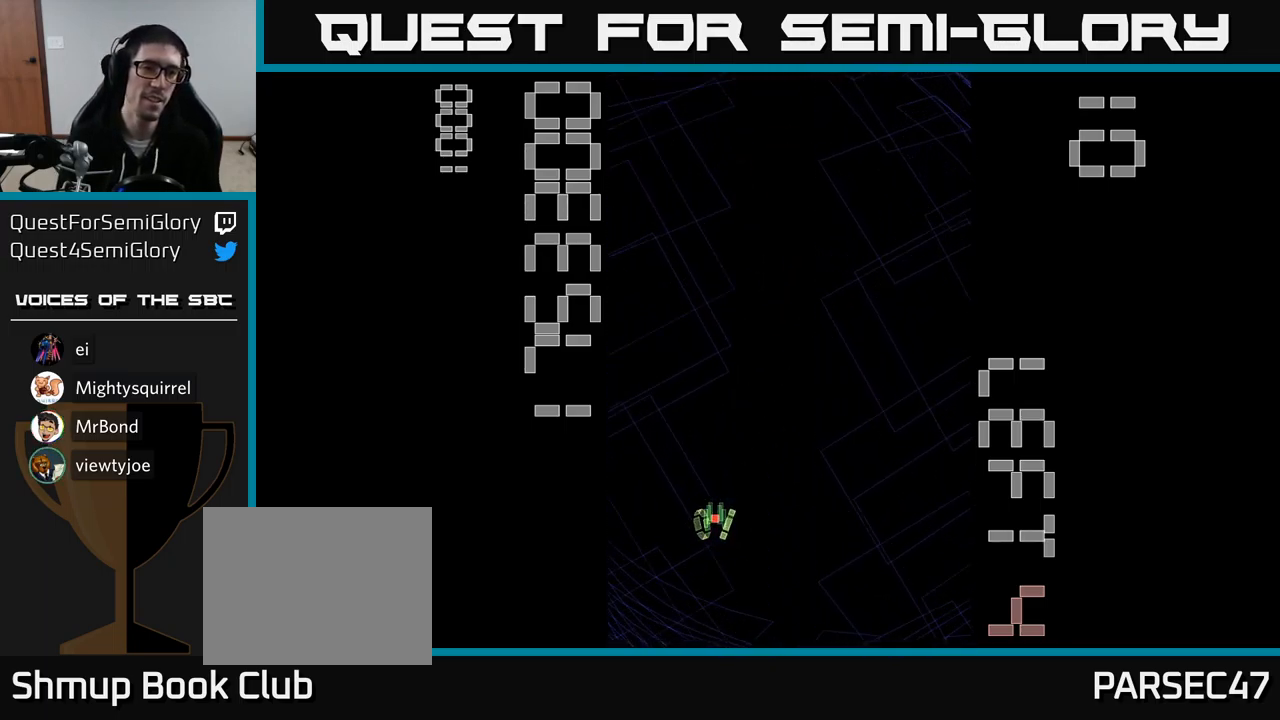
{"buttons": ["A"], "events": [[17, "DPAD_DOWN", "down"], [50, "DPAD_RIGHT", "down"], [84, "A", "down"], [334, "DPAD_DOWN", "up"], [450, "DPAD_RIGHT", "up"]]}
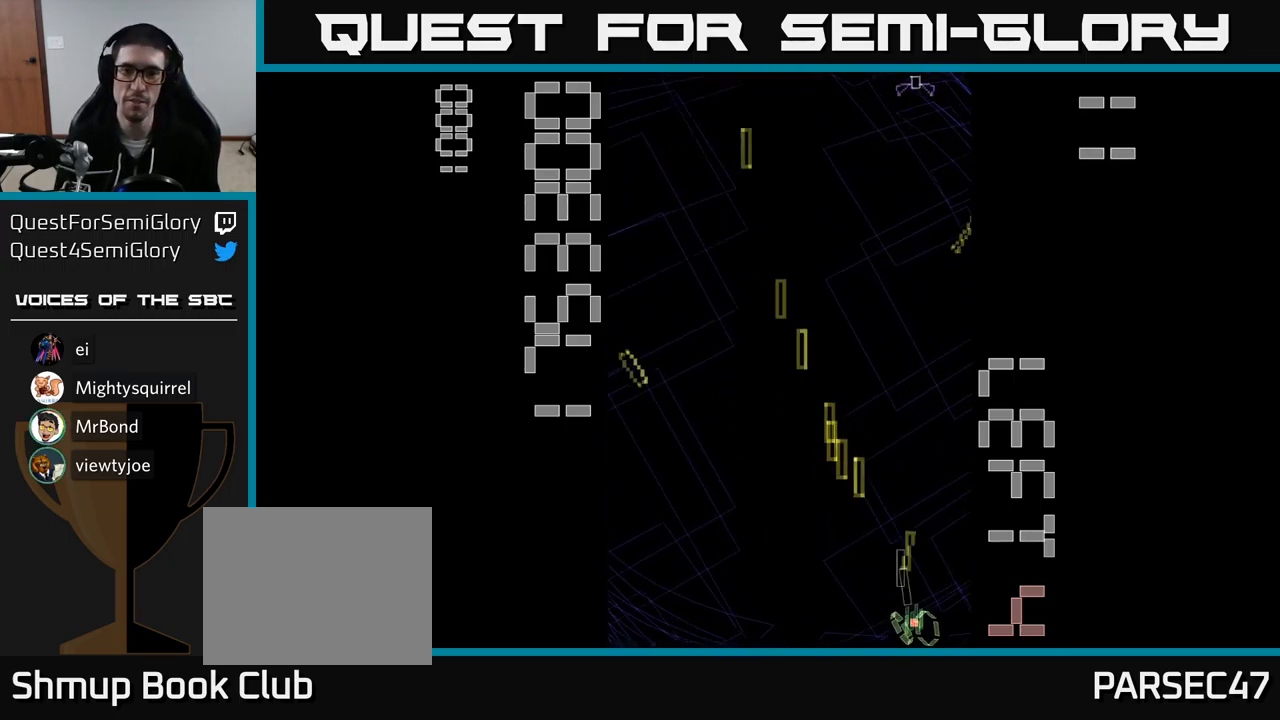
{"buttons": ["A", "DPAD_UP"], "events": [[17, "DPAD_LEFT", "down"], [17, "DPAD_UP", "down"], [184, "DPAD_LEFT", "up"], [300, "DPAD_RIGHT", "down"], [500, "DPAD_RIGHT", "up"]]}
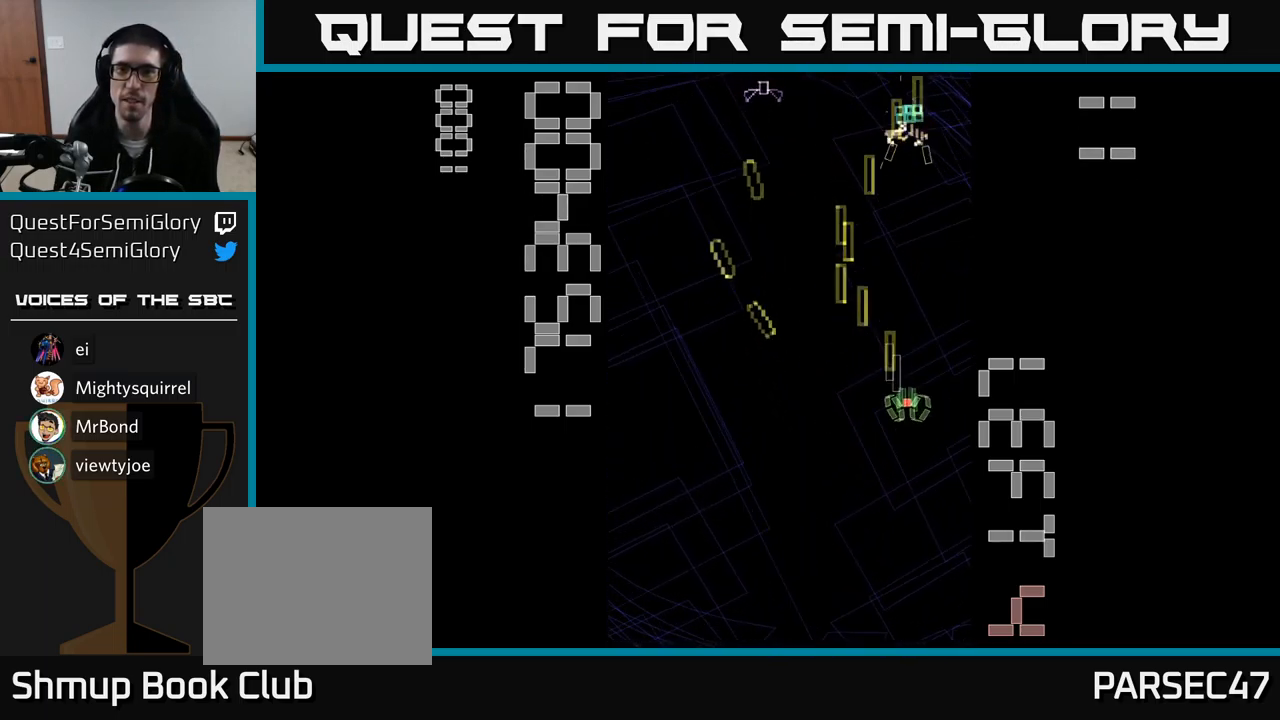
{"buttons": ["A", "DPAD_LEFT"], "events": [[50, "DPAD_LEFT", "down"], [67, "DPAD_UP", "up"], [150, "DPAD_DOWN", "down"], [217, "DPAD_LEFT", "up"], [250, "DPAD_LEFT", "down"], [484, "DPAD_DOWN", "up"]]}
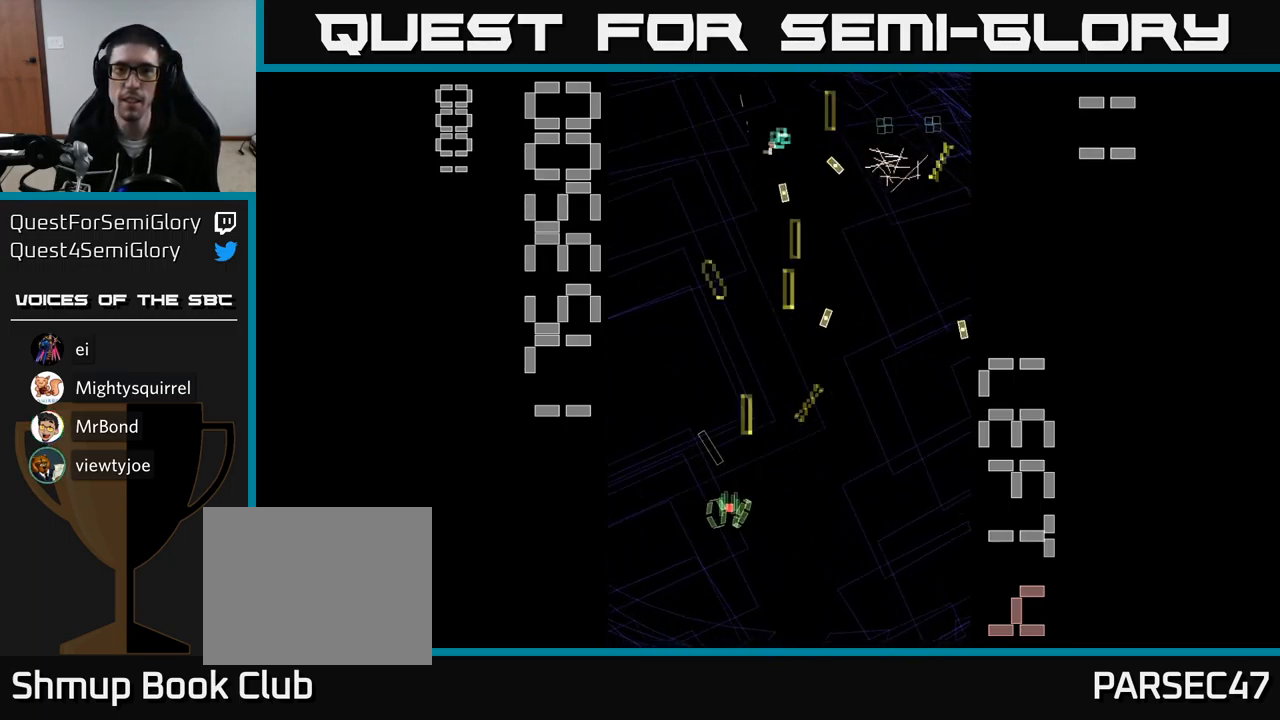
{"buttons": ["A", "DPAD_RIGHT"], "events": [[134, "DPAD_UP", "down"], [167, "DPAD_LEFT", "up"], [317, "DPAD_RIGHT", "down"], [400, "DPAD_UP", "up"]]}
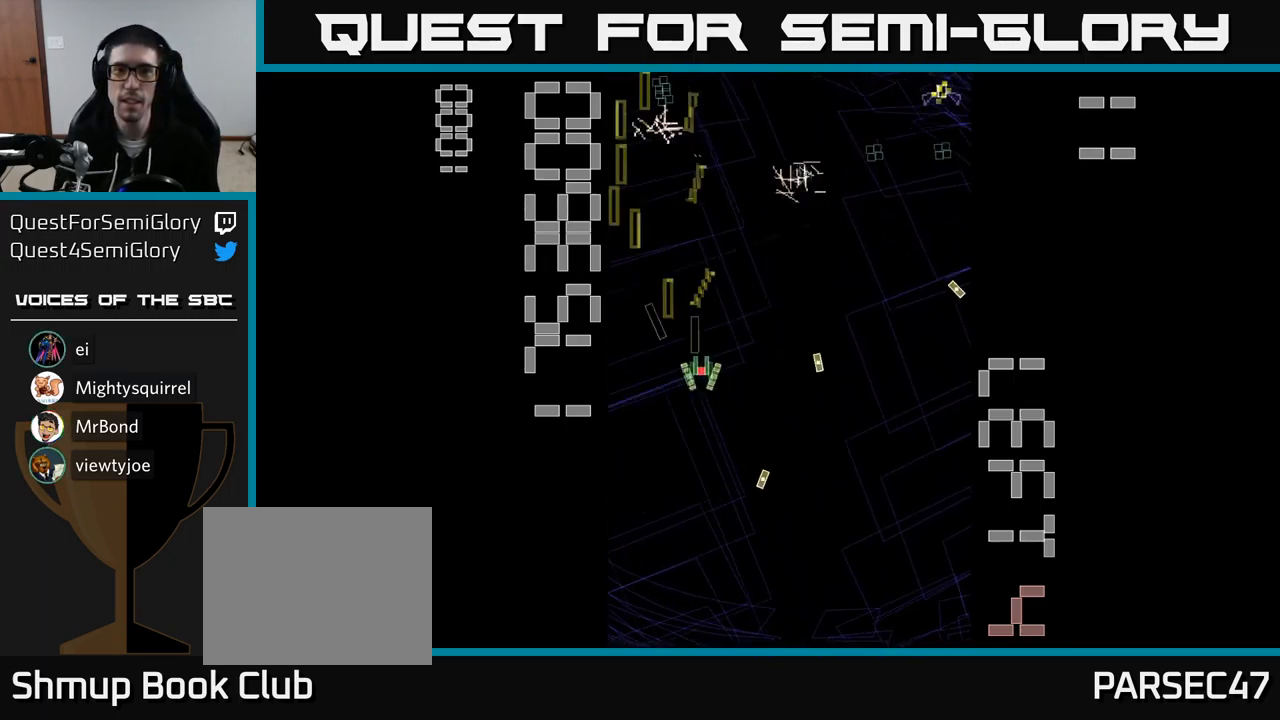
{"buttons": ["A", "DPAD_RIGHT"], "events": [[67, "DPAD_DOWN", "down"], [84, "DPAD_RIGHT", "up"], [117, "DPAD_LEFT", "down"], [134, "DPAD_DOWN", "up"], [234, "DPAD_LEFT", "up"], [267, "DPAD_RIGHT", "down"]]}
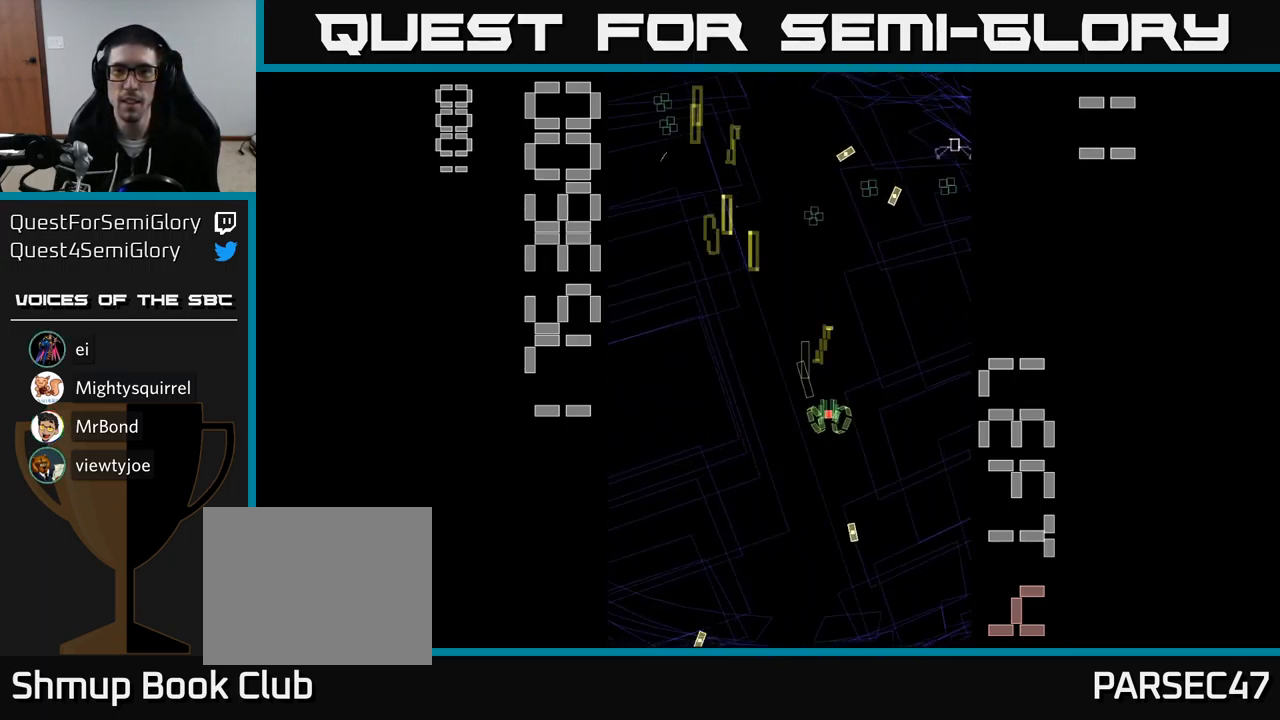
{"buttons": ["A", "DPAD_RIGHT"], "events": [[234, "DPAD_RIGHT", "up"], [251, "DPAD_LEFT", "down"], [351, "DPAD_DOWN", "down"], [384, "DPAD_LEFT", "up"], [451, "DPAD_RIGHT", "down"], [484, "DPAD_DOWN", "up"]]}
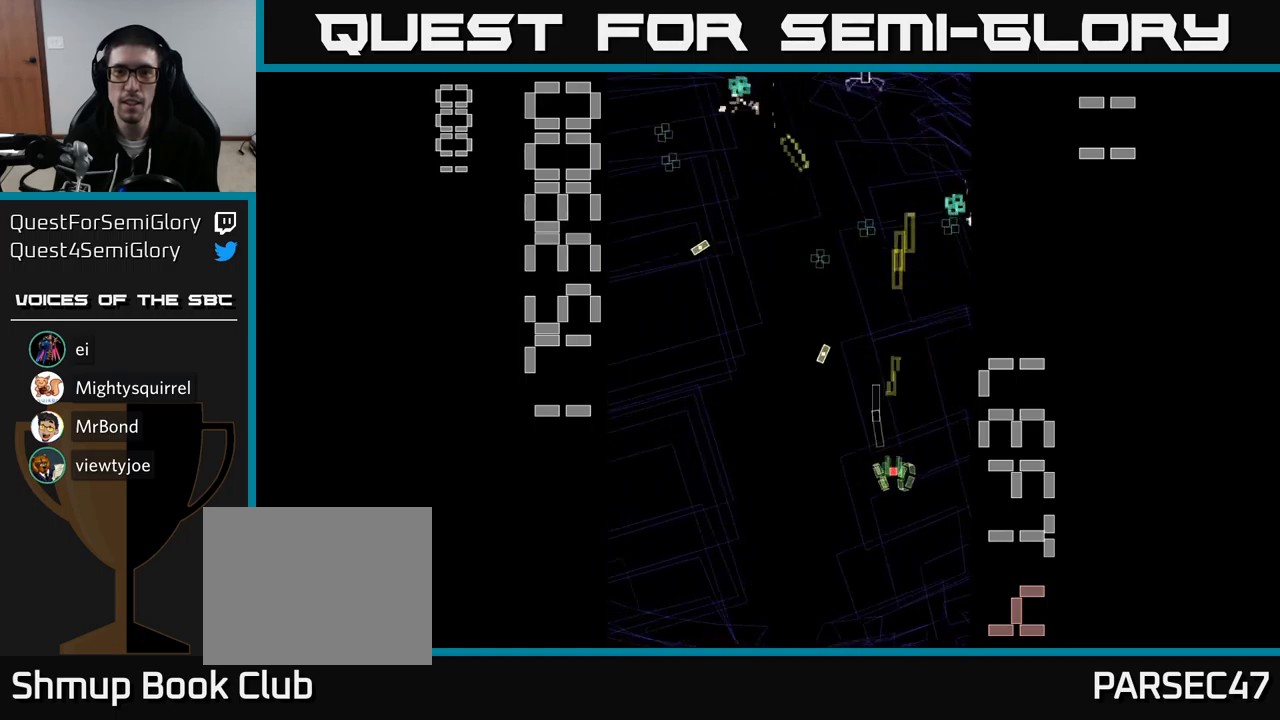
{"buttons": ["A"], "events": [[83, "DPAD_UP", "down"], [117, "DPAD_RIGHT", "up"], [200, "DPAD_LEFT", "down"], [400, "DPAD_UP", "up"], [500, "DPAD_LEFT", "up"]]}